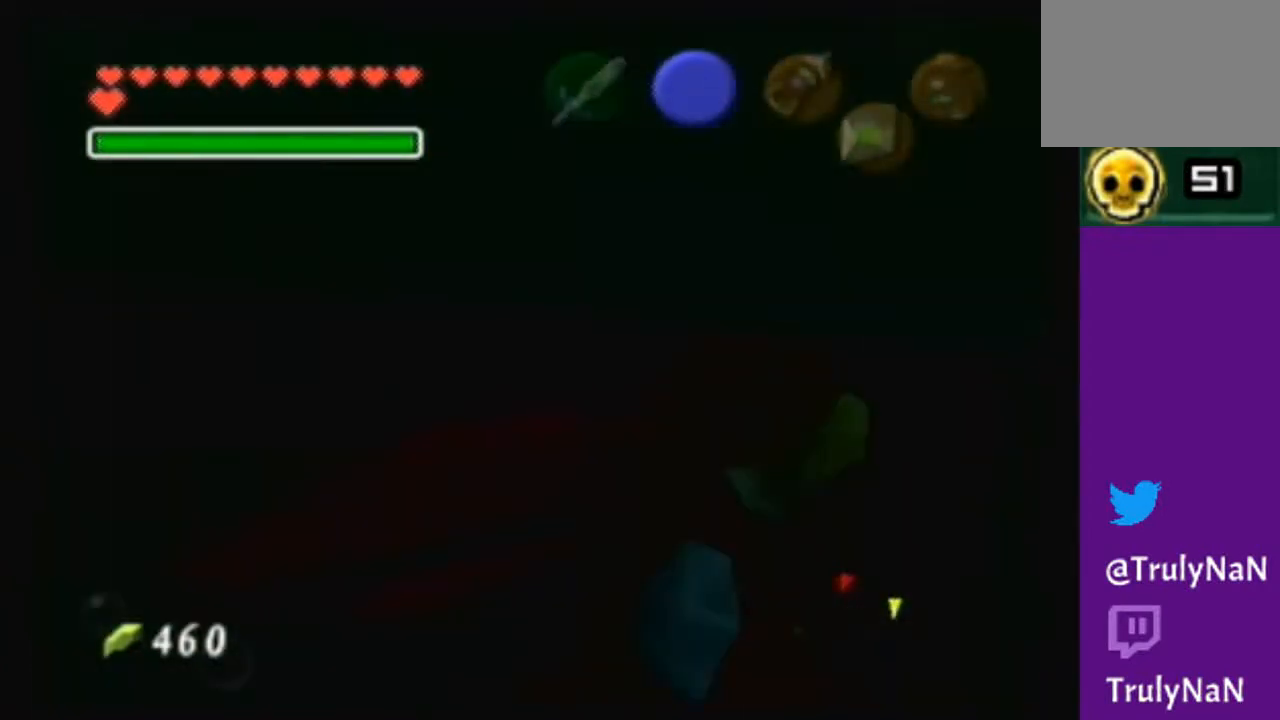
Gameplay with a controller (Nintendo layout); each line is a JSON object with the inputs held at the frame after it. "events" lists button and stick changes between this image and that frame as [ms after this image, input, new state], when the widget could be followed in between. Not read: L3 R3.
{"buttons": [], "left_stick": "up", "right_stick": "center", "events": [[34, "A", "up"], [67, "left_stick", "up"]]}
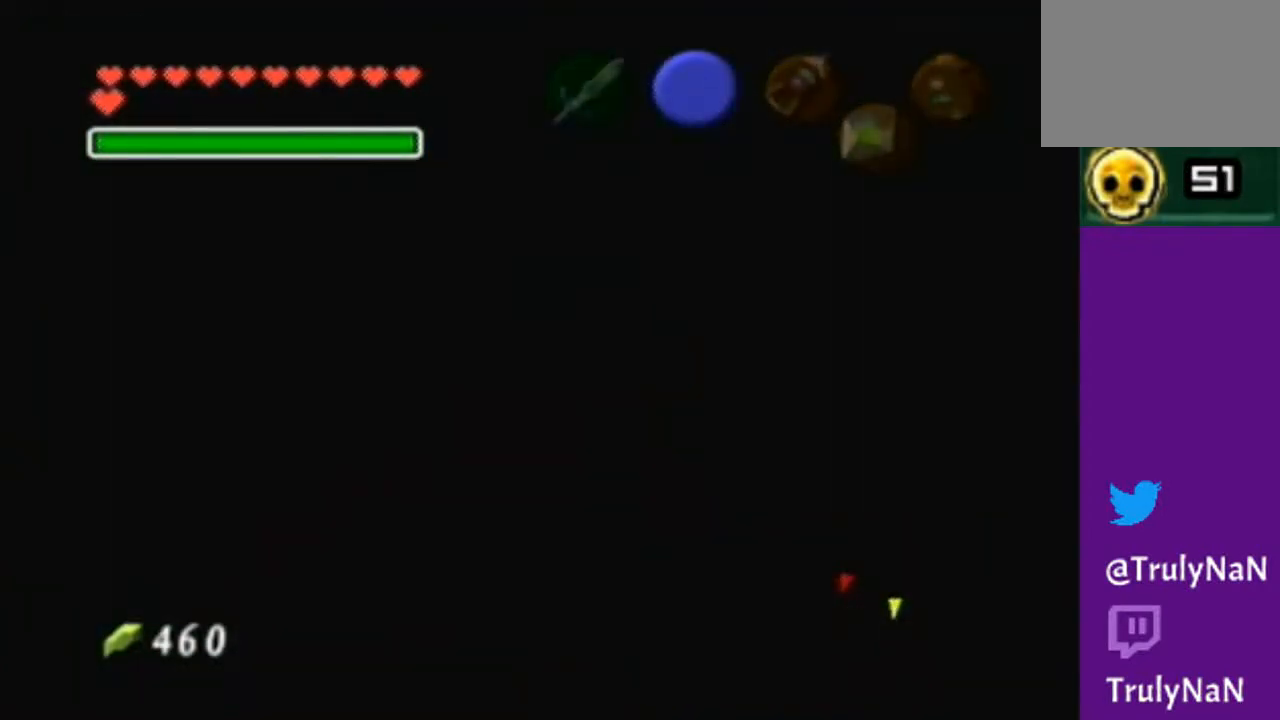
{"buttons": [], "left_stick": "up", "right_stick": "center", "events": []}
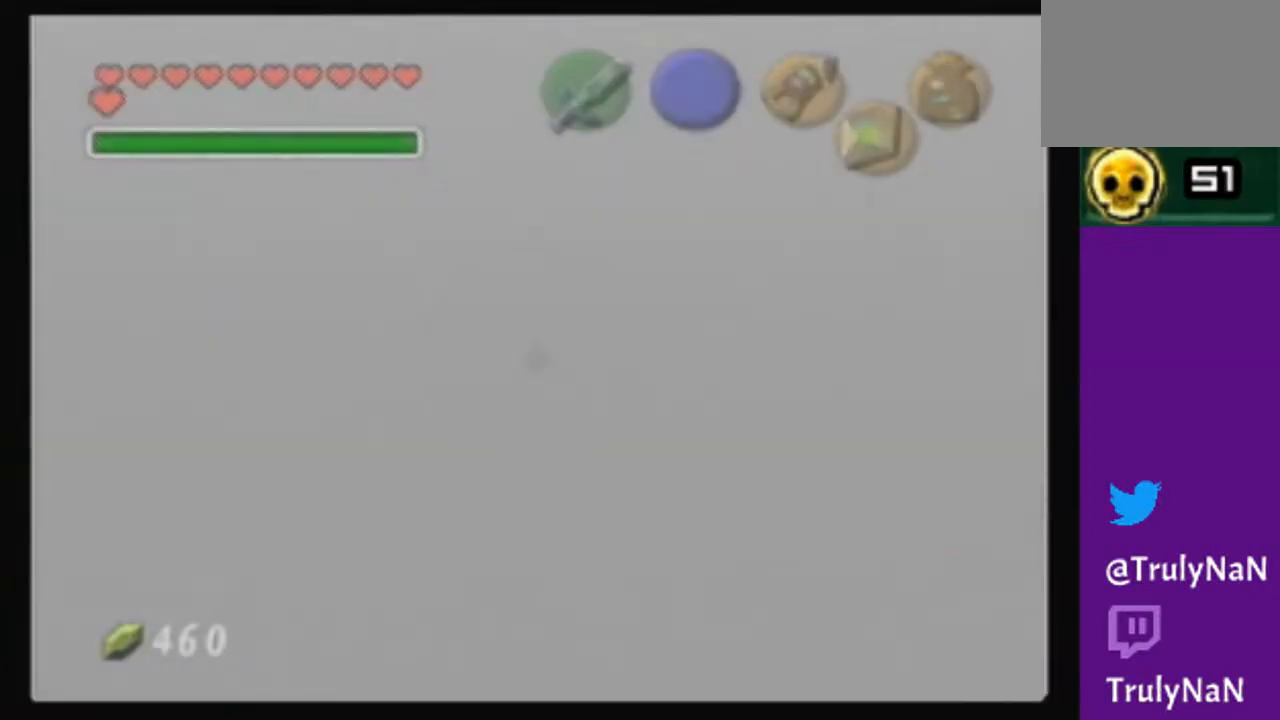
{"buttons": [], "left_stick": "up", "right_stick": "center", "events": []}
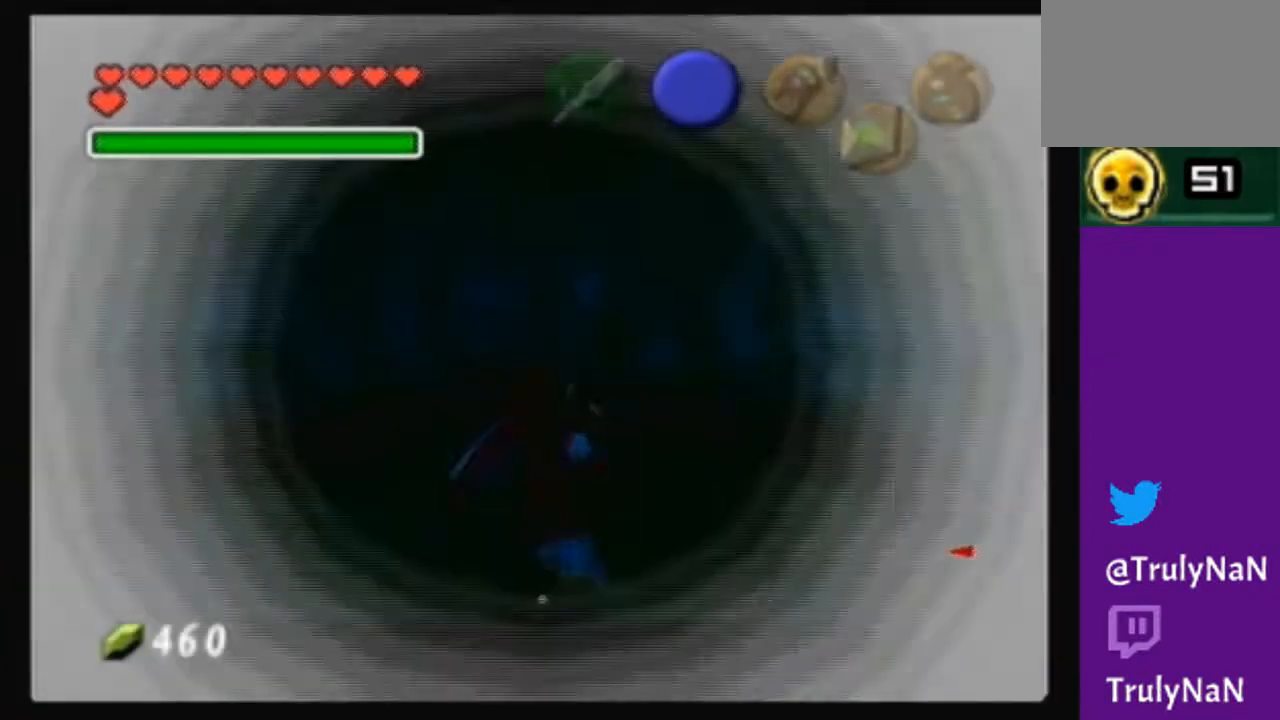
{"buttons": [], "left_stick": "up-right", "right_stick": "center", "events": [[400, "left_stick", "up-right"]]}
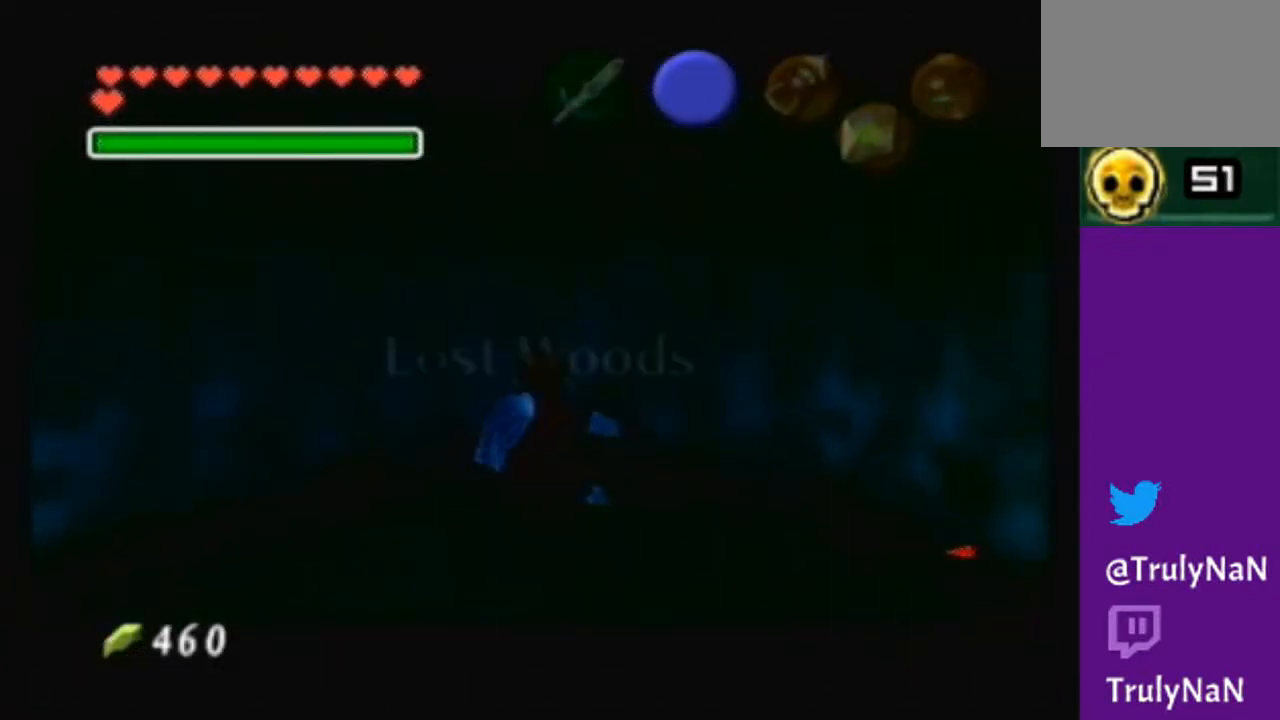
{"buttons": [], "left_stick": "down-left", "right_stick": "center", "events": [[100, "left_stick", "right"], [334, "left_stick", "down-left"]]}
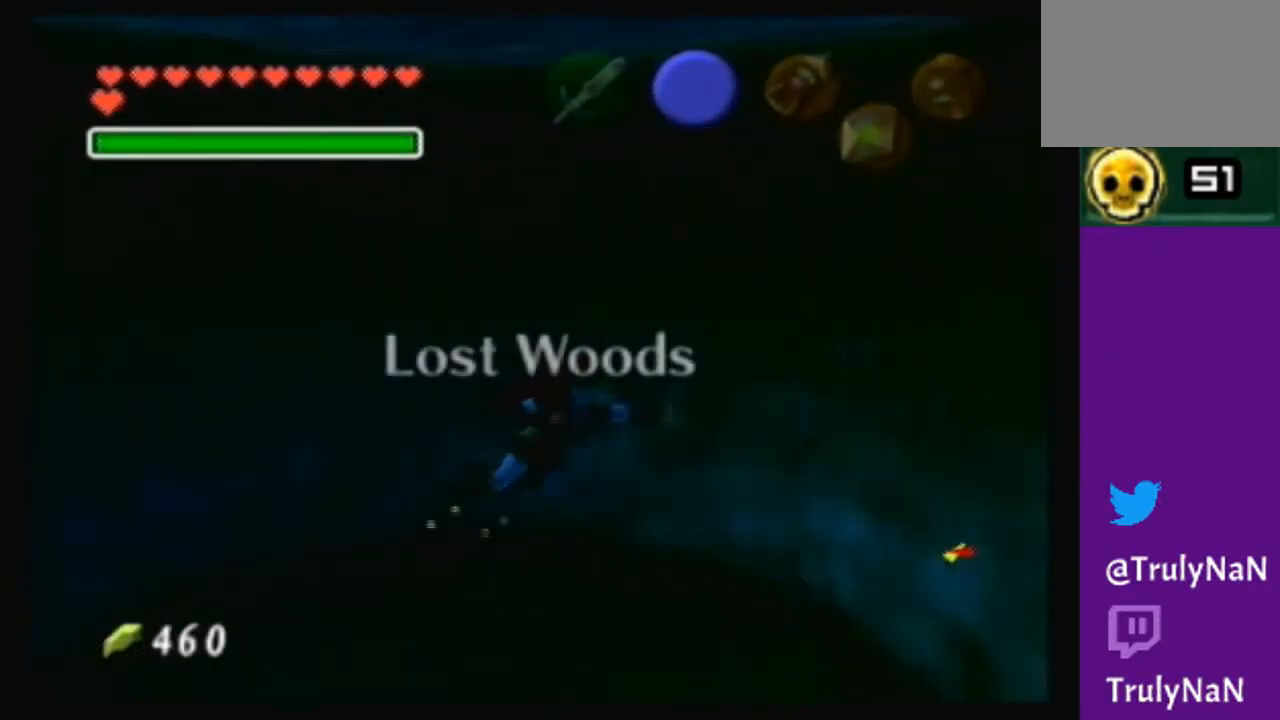
{"buttons": [], "left_stick": "up", "right_stick": "center", "events": [[100, "left_stick", "up-left"], [167, "left_stick", "up"]]}
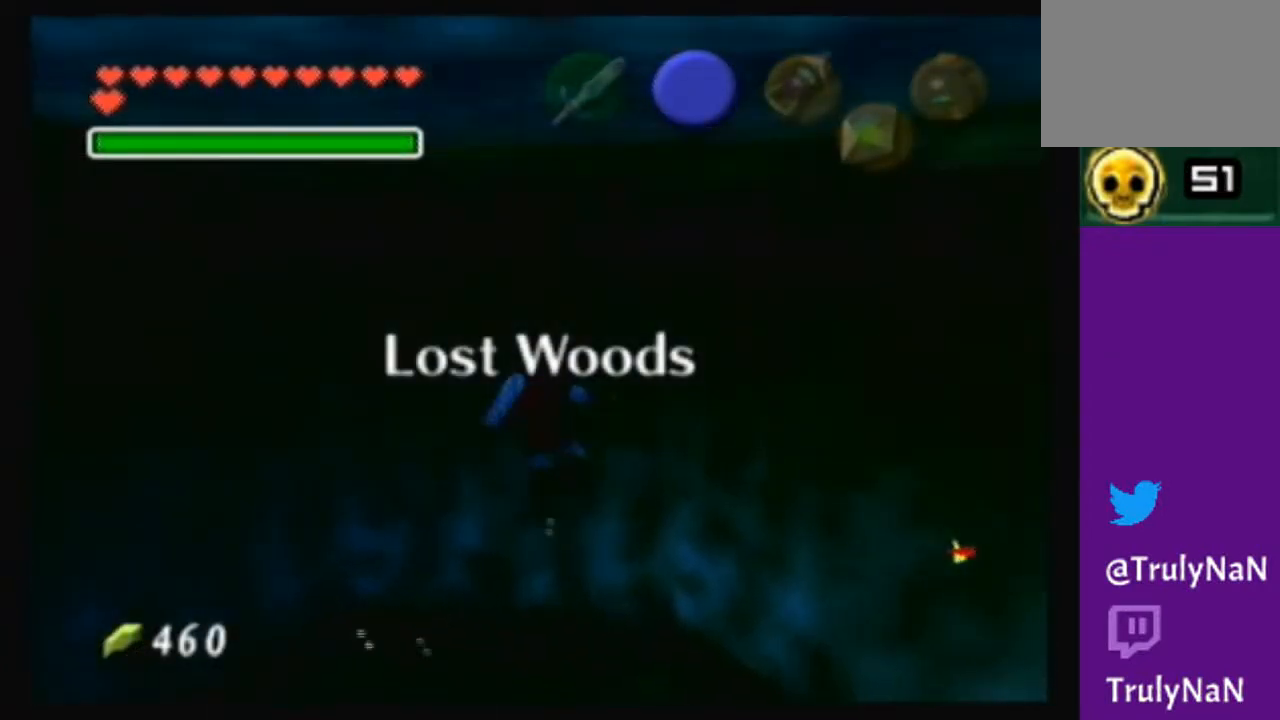
{"buttons": [], "left_stick": "up-left", "right_stick": "center", "events": [[101, "left_stick", "up-left"], [234, "left_stick", "left"], [468, "left_stick", "up-left"]]}
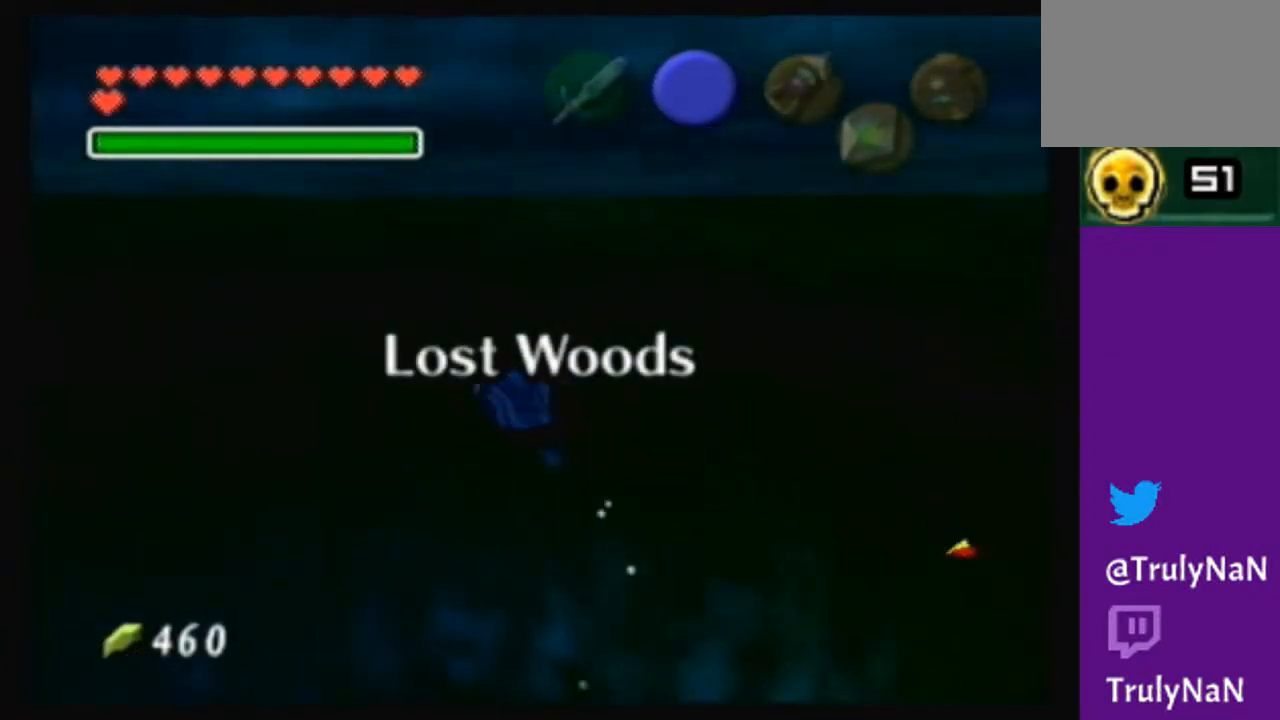
{"buttons": [], "left_stick": "up", "right_stick": "center", "events": [[267, "left_stick", "up"]]}
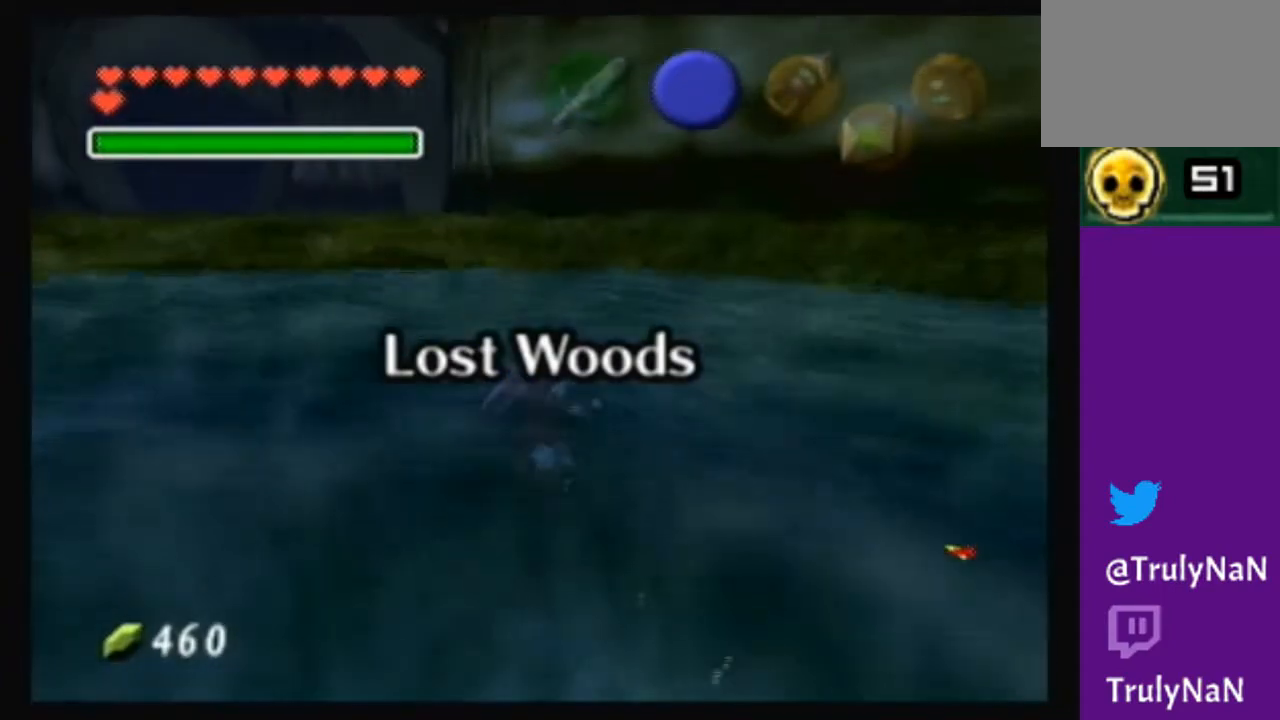
{"buttons": [], "left_stick": "up-left", "right_stick": "center", "events": [[234, "left_stick", "up-left"]]}
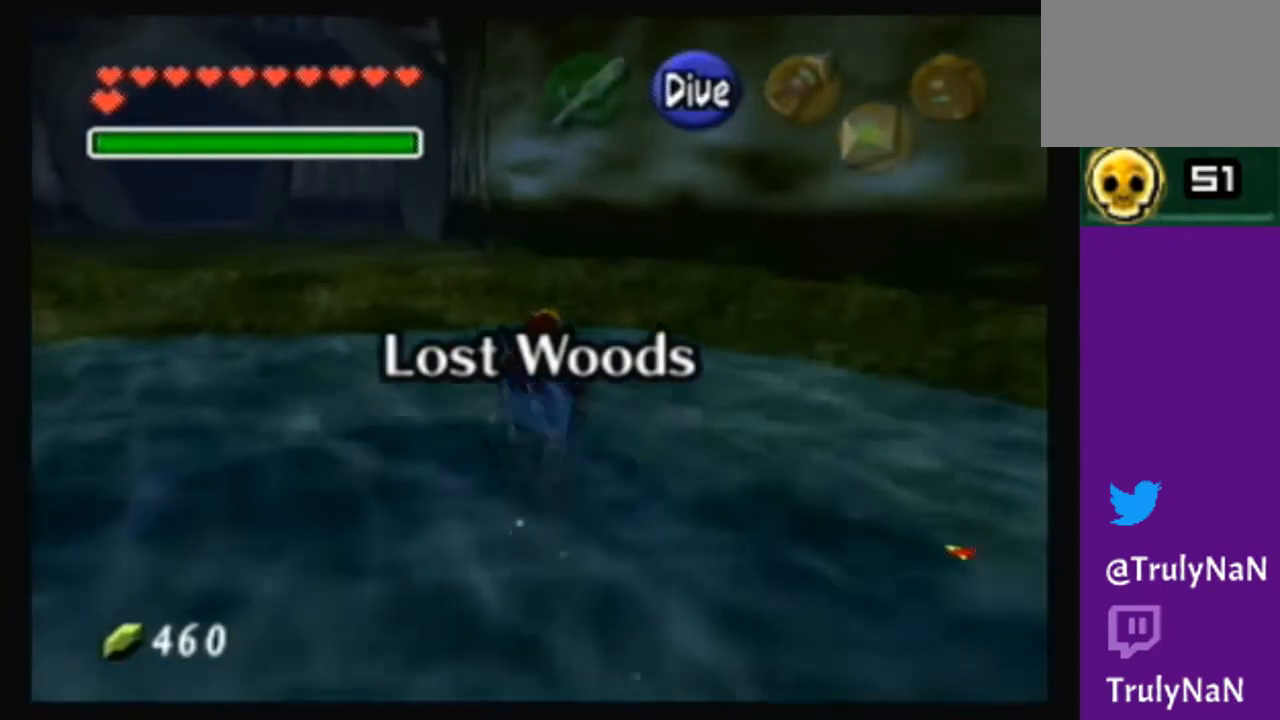
{"buttons": [], "left_stick": "up-left", "right_stick": "center", "events": []}
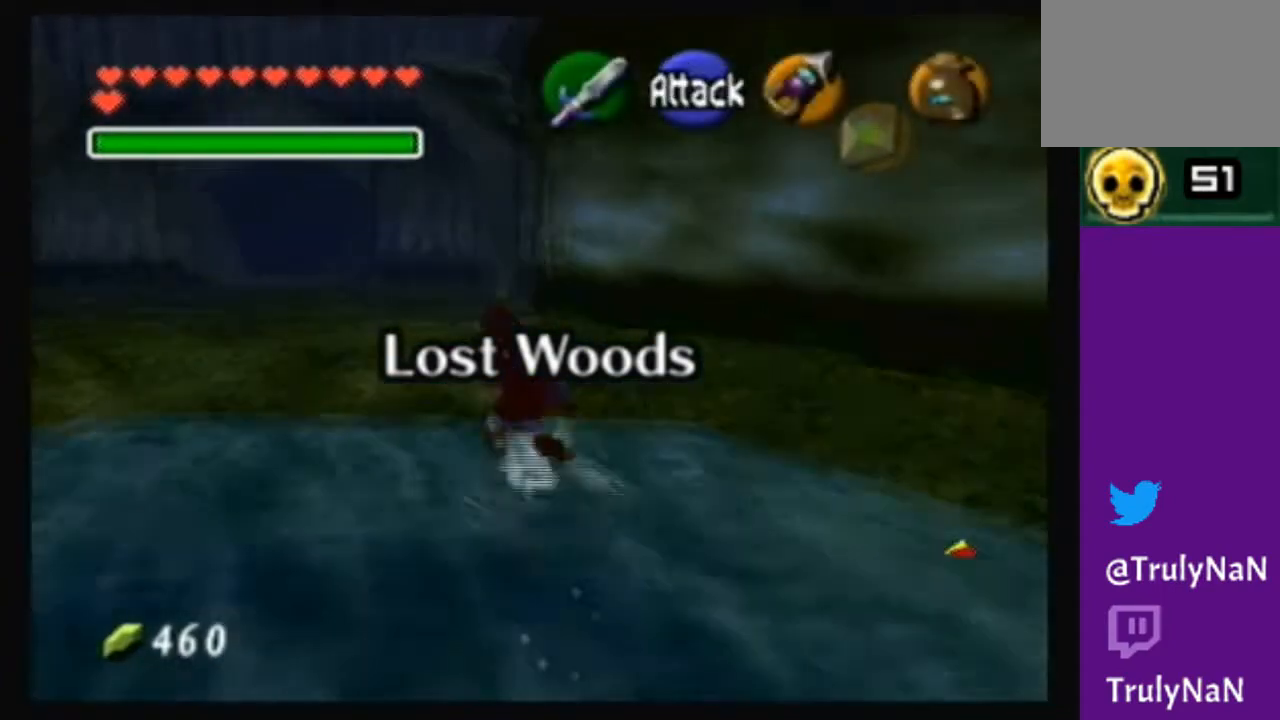
{"buttons": [], "left_stick": "up-left", "right_stick": "center", "events": []}
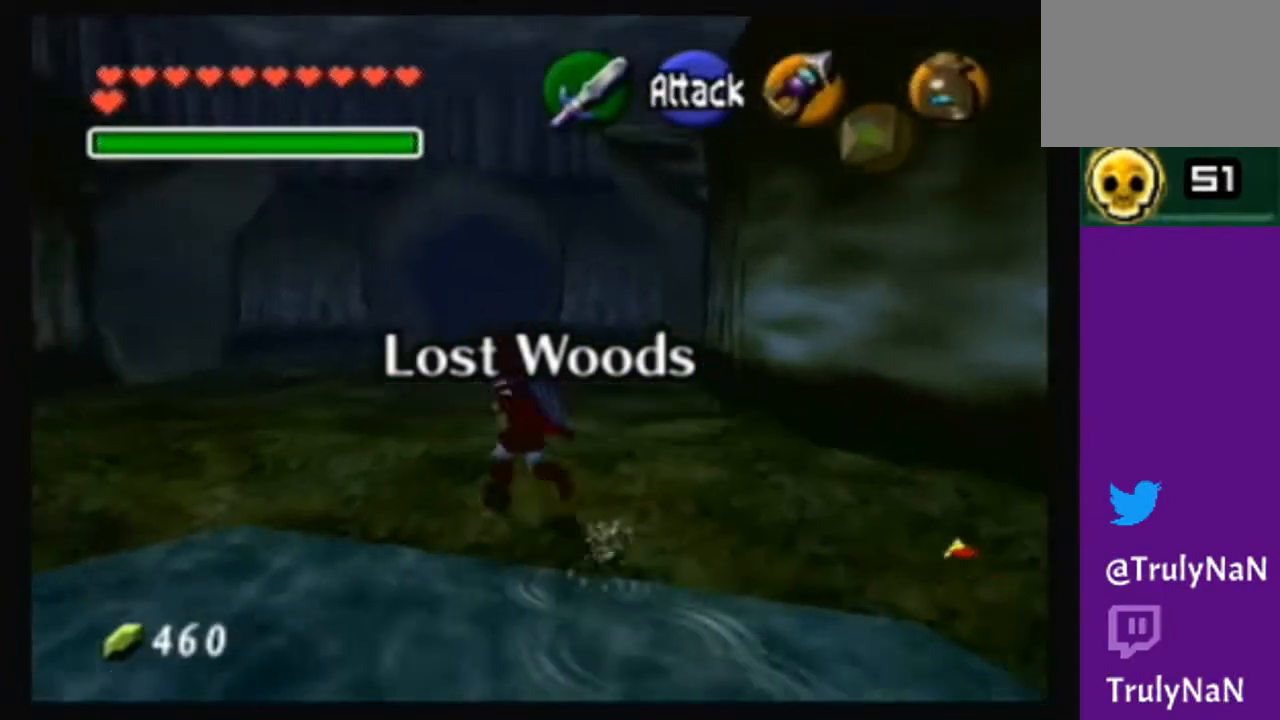
{"buttons": ["A"], "left_stick": "up", "right_stick": "center", "events": [[233, "left_stick", "up"], [334, "A", "down"]]}
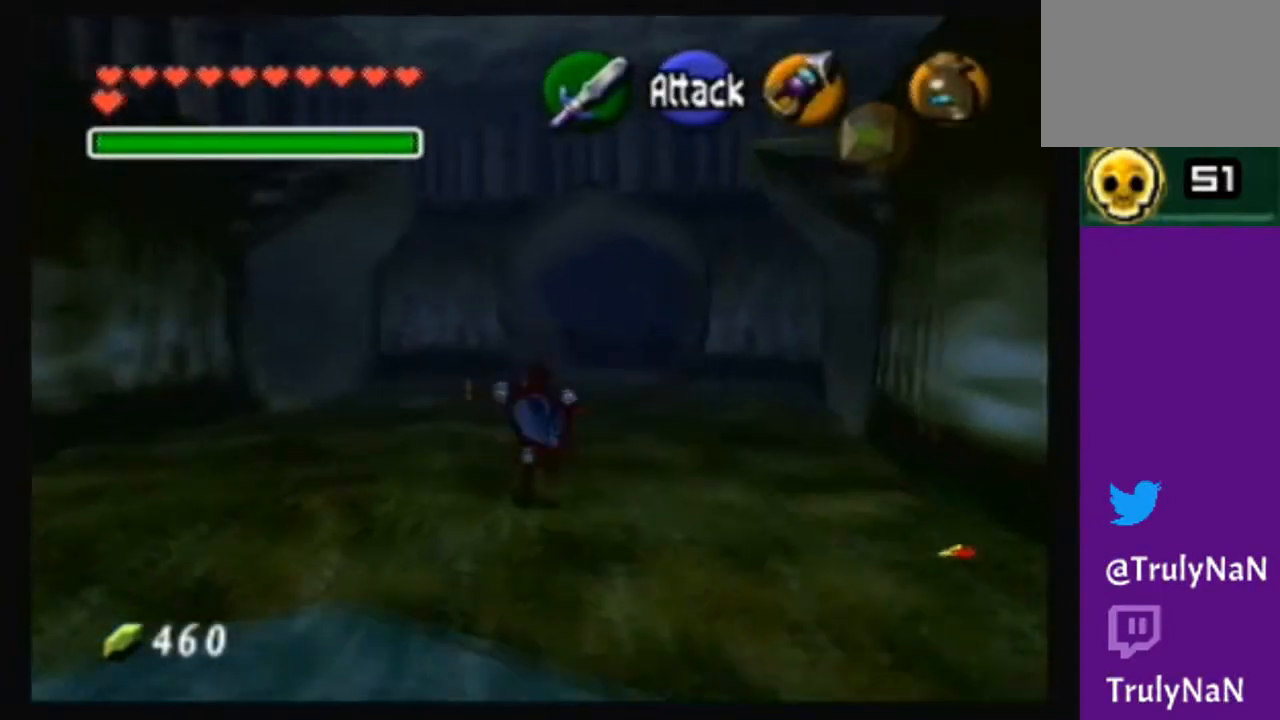
{"buttons": [], "left_stick": "up-right", "right_stick": "center", "events": [[401, "A", "up"], [434, "left_stick", "up-right"]]}
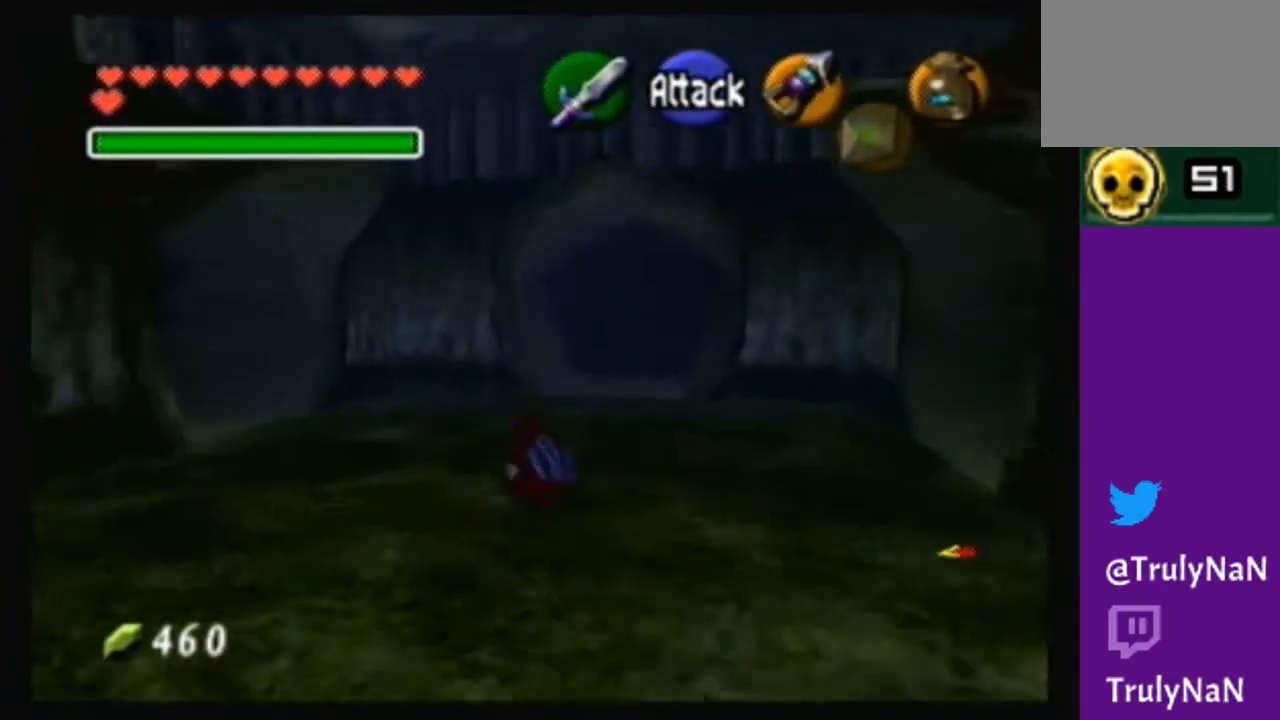
{"buttons": ["A"], "left_stick": "up", "right_stick": "center", "events": [[233, "left_stick", "up"], [400, "A", "down"]]}
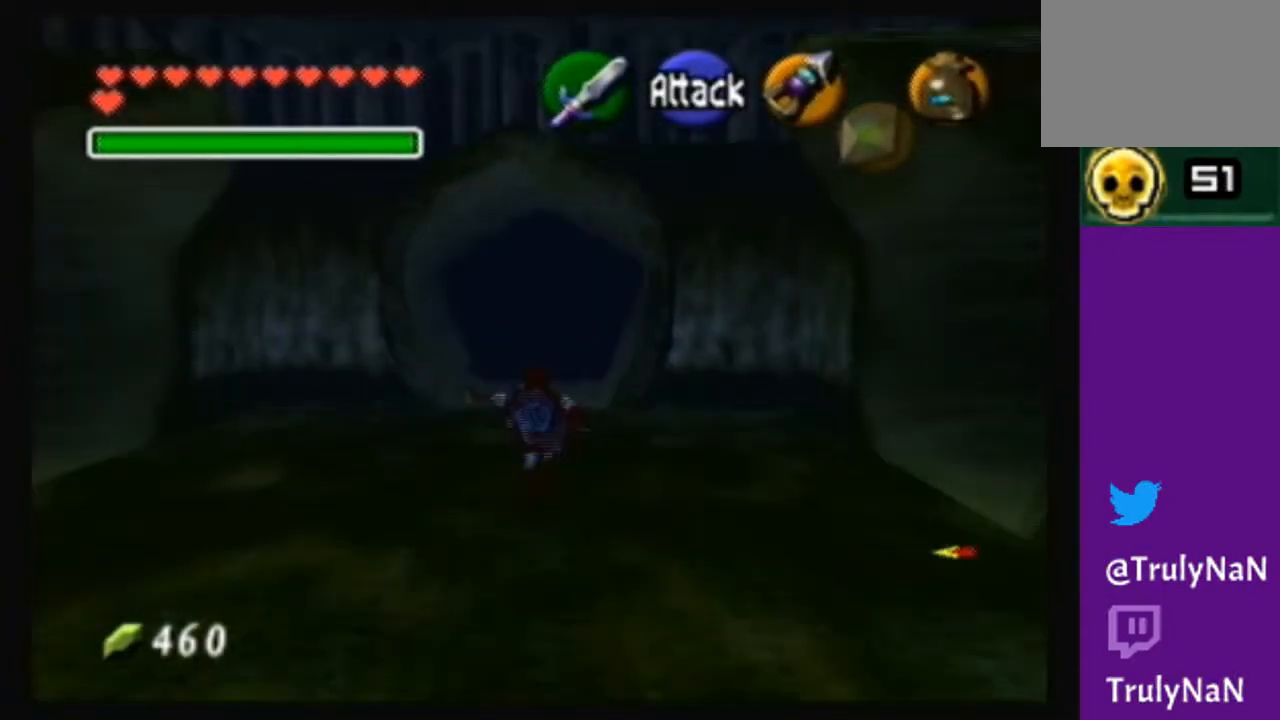
{"buttons": [], "left_stick": "up", "right_stick": "center", "events": [[468, "A", "up"]]}
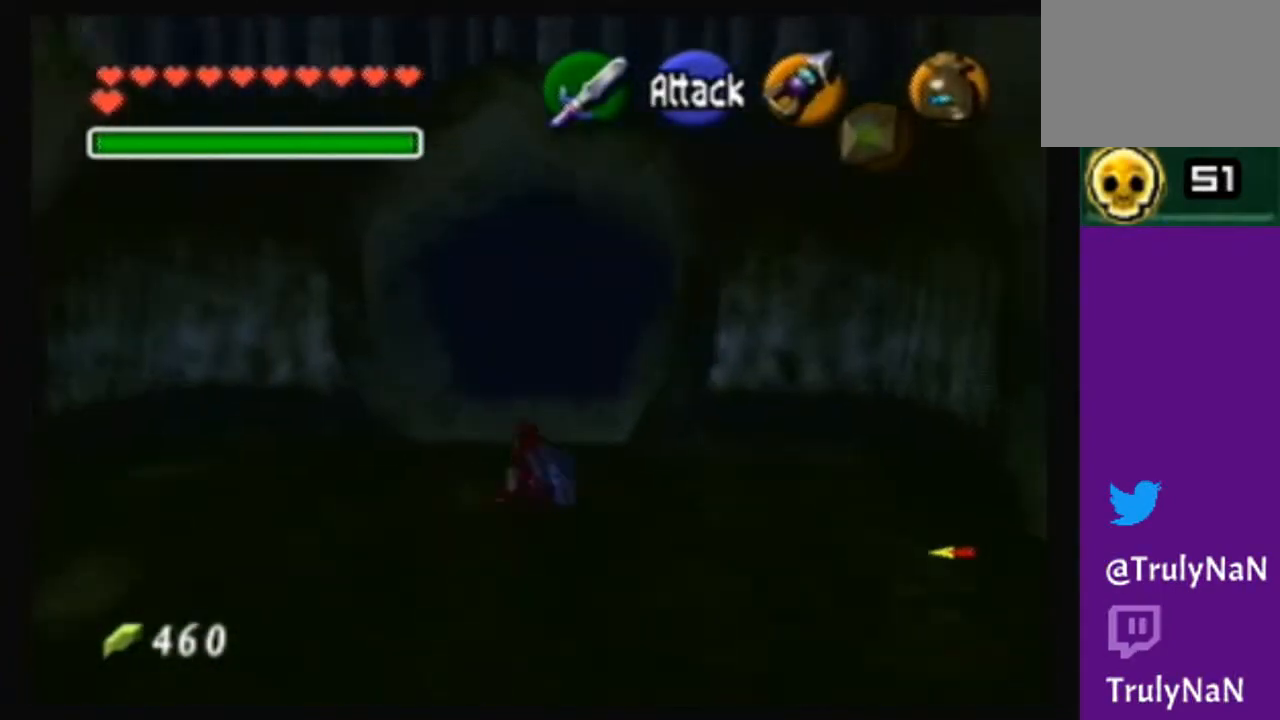
{"buttons": ["A"], "left_stick": "up", "right_stick": "center", "events": [[33, "left_stick", "up-right"], [267, "left_stick", "up"], [300, "A", "down"]]}
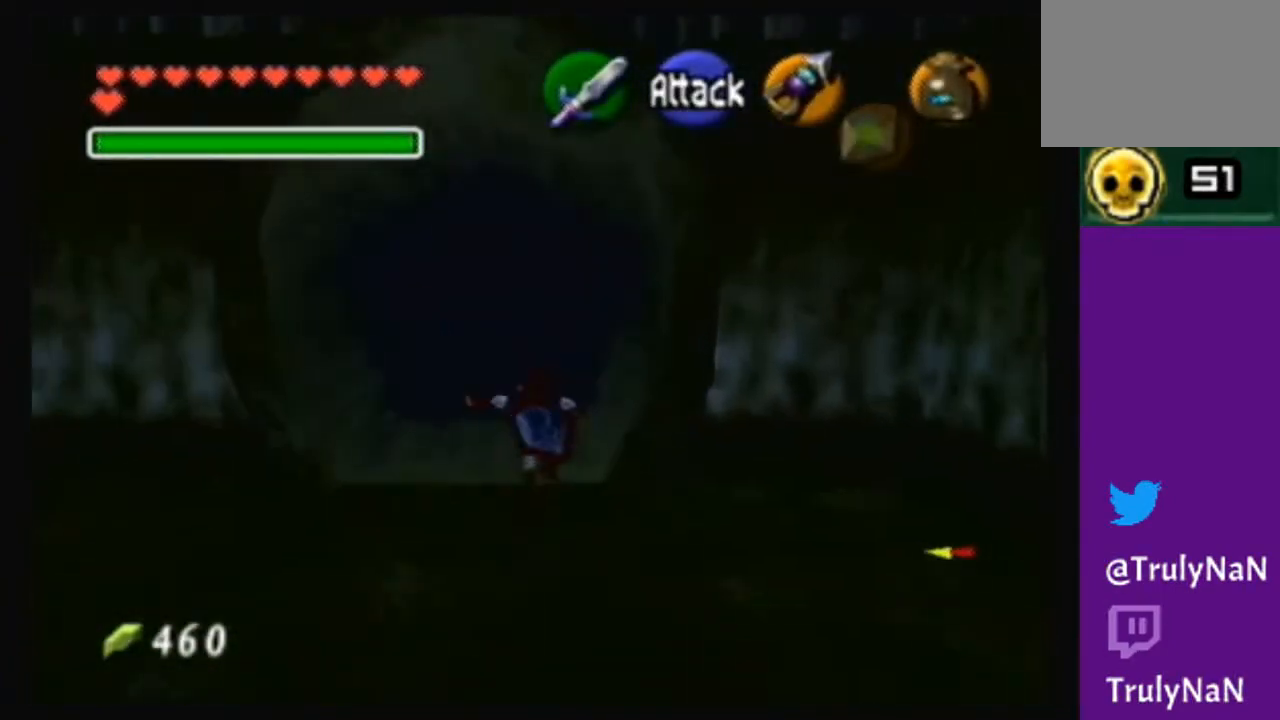
{"buttons": [], "left_stick": "up-right", "right_stick": "center", "events": [[401, "left_stick", "up-right"], [434, "A", "up"]]}
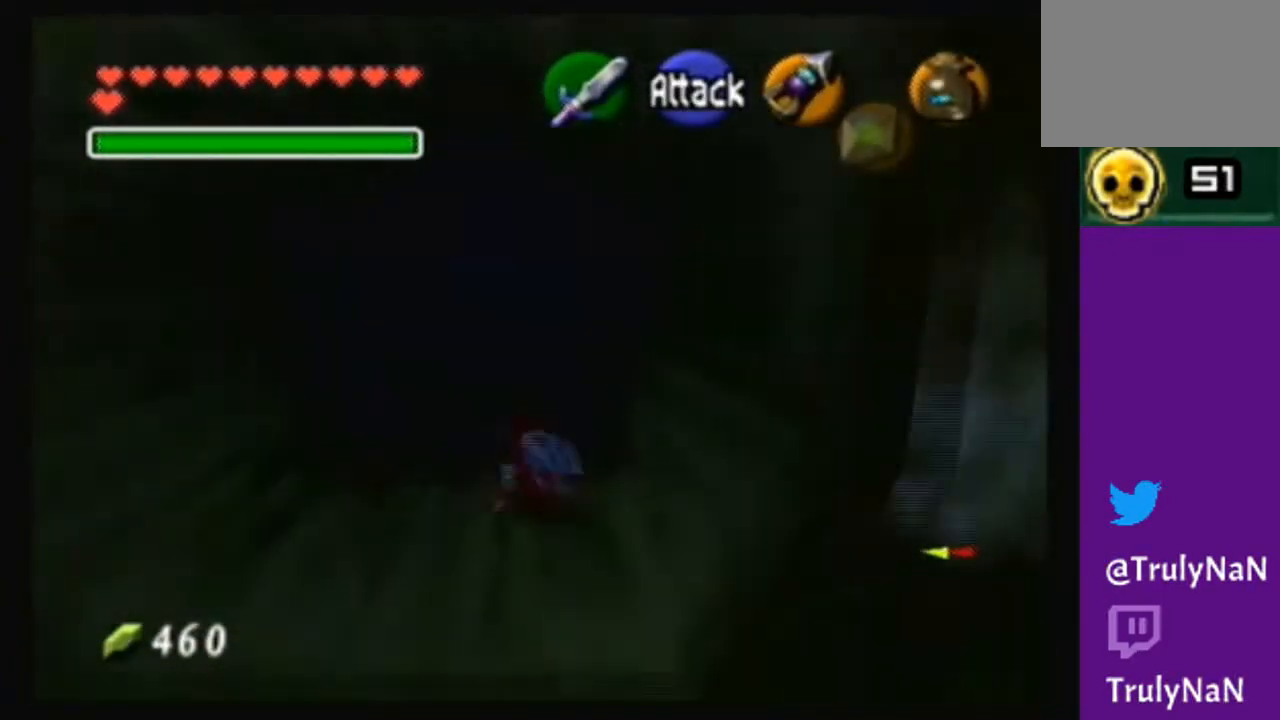
{"buttons": ["A"], "left_stick": "up", "right_stick": "center", "events": [[100, "left_stick", "up"], [233, "A", "down"]]}
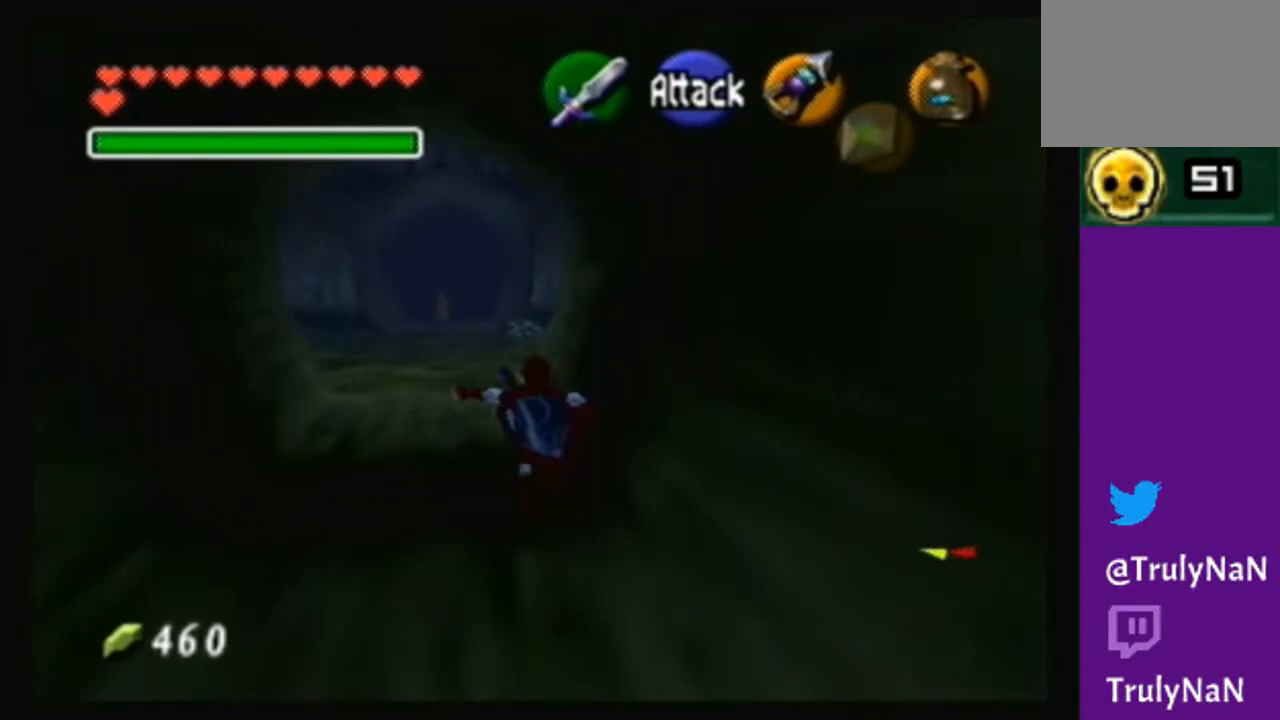
{"buttons": ["A"], "left_stick": "up", "right_stick": "center", "events": [[267, "A", "up"], [501, "A", "down"]]}
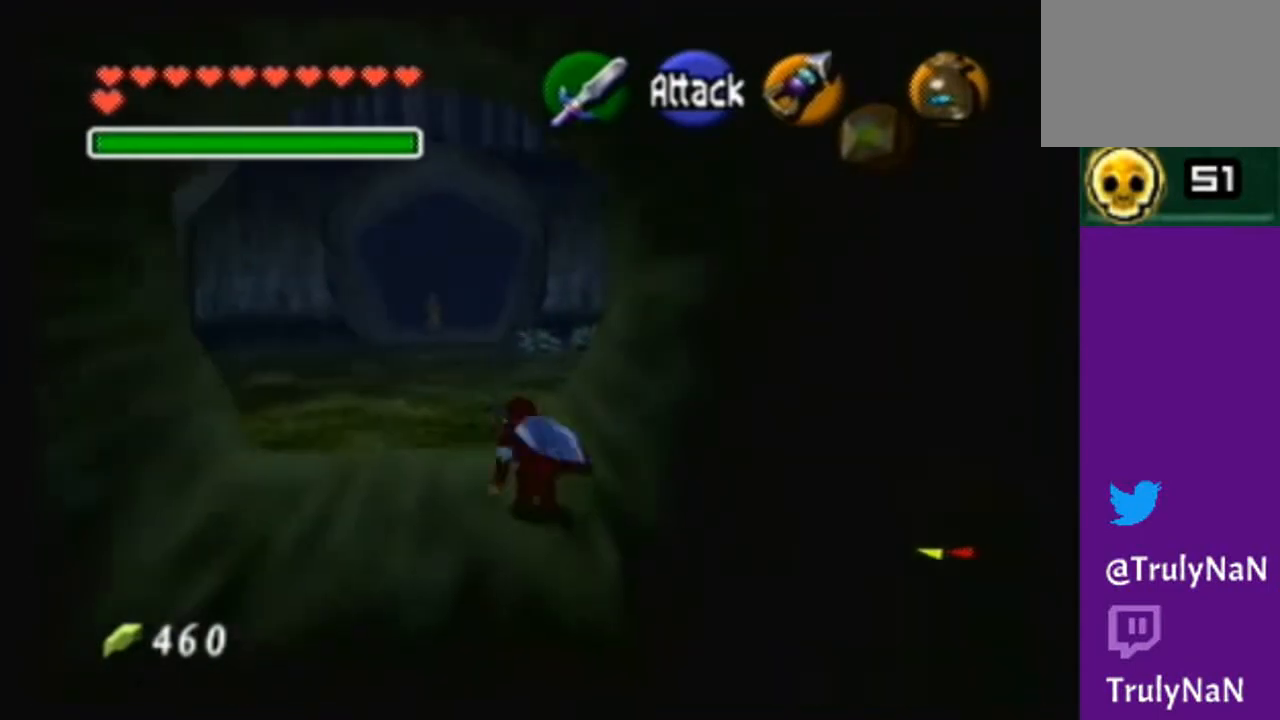
{"buttons": ["A"], "left_stick": "up", "right_stick": "center", "events": []}
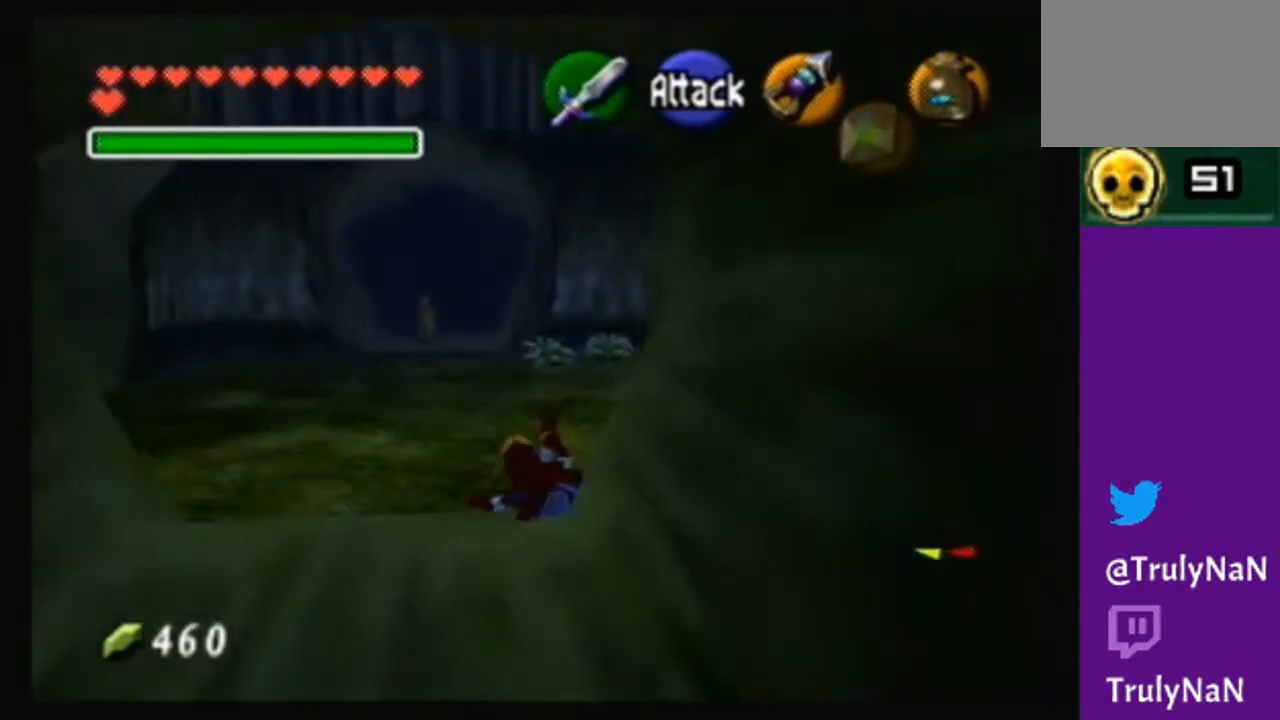
{"buttons": ["A"], "left_stick": "up-right", "right_stick": "center", "events": [[133, "A", "up"], [200, "left_stick", "up-right"], [334, "A", "down"]]}
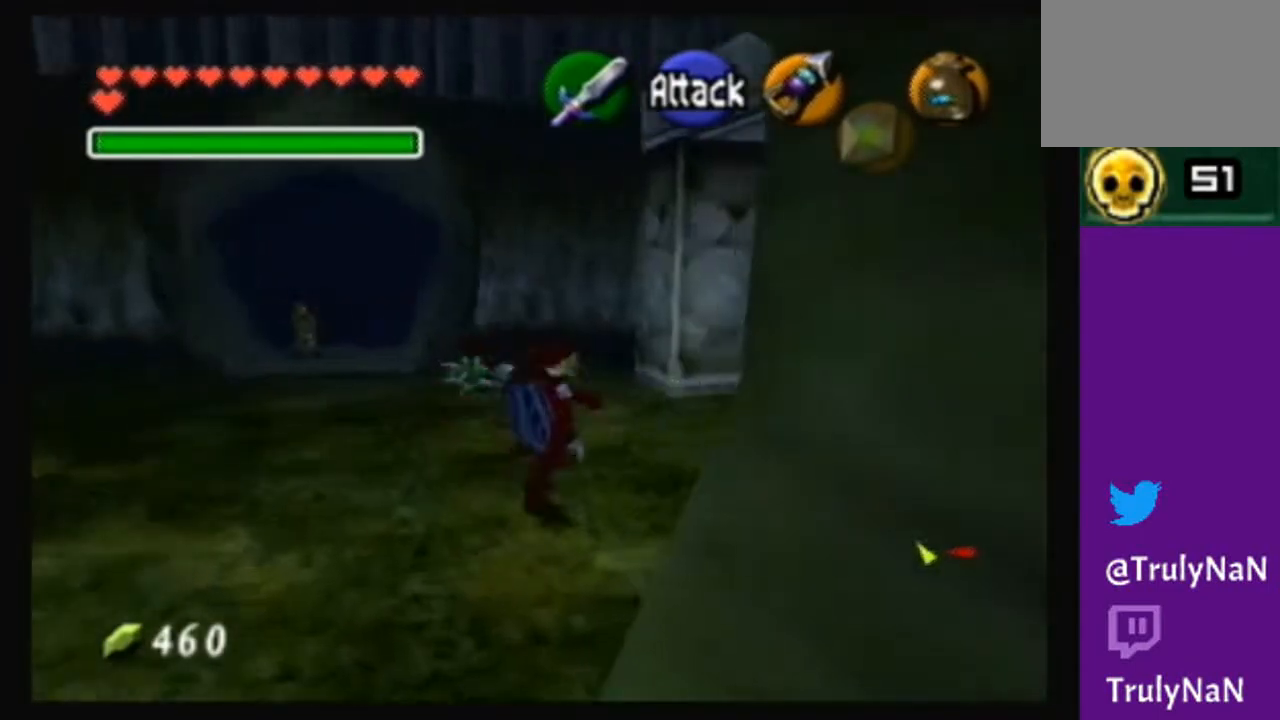
{"buttons": [], "left_stick": "up-right", "right_stick": "center", "events": [[100, "left_stick", "up"], [200, "A", "up"], [433, "left_stick", "up-right"]]}
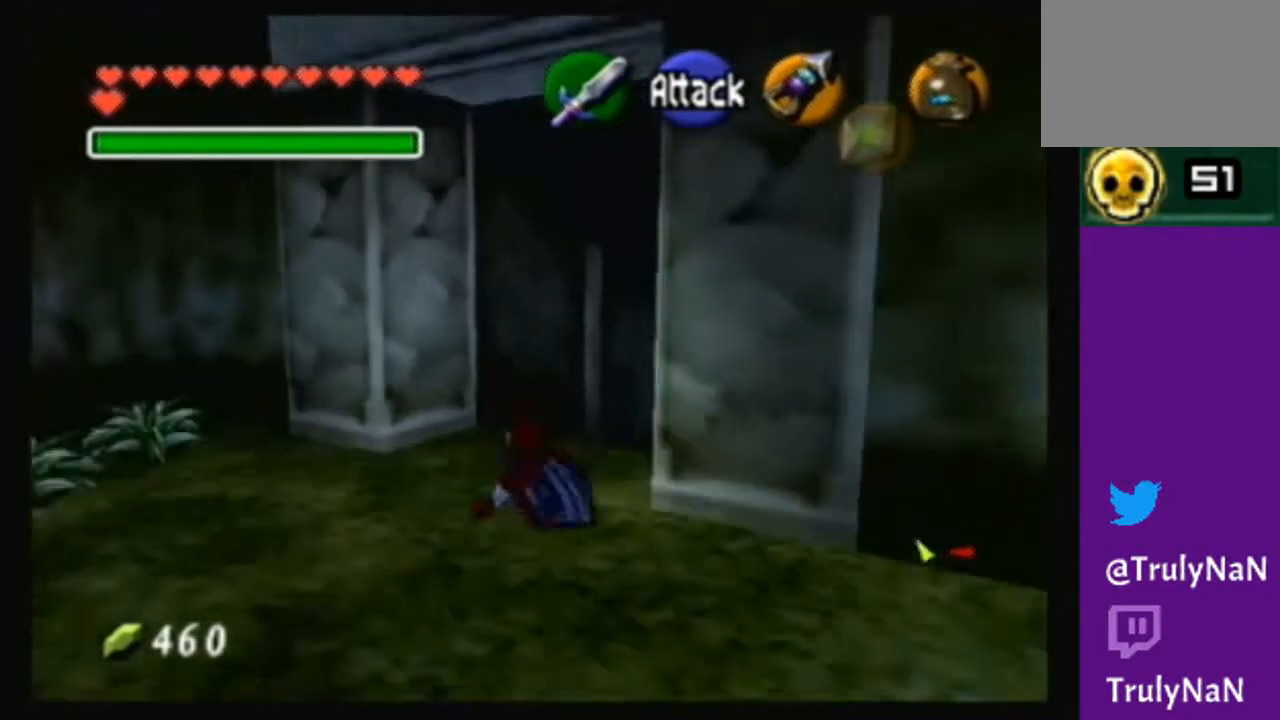
{"buttons": ["A"], "left_stick": "up", "right_stick": "center", "events": [[200, "A", "down"], [267, "left_stick", "up"]]}
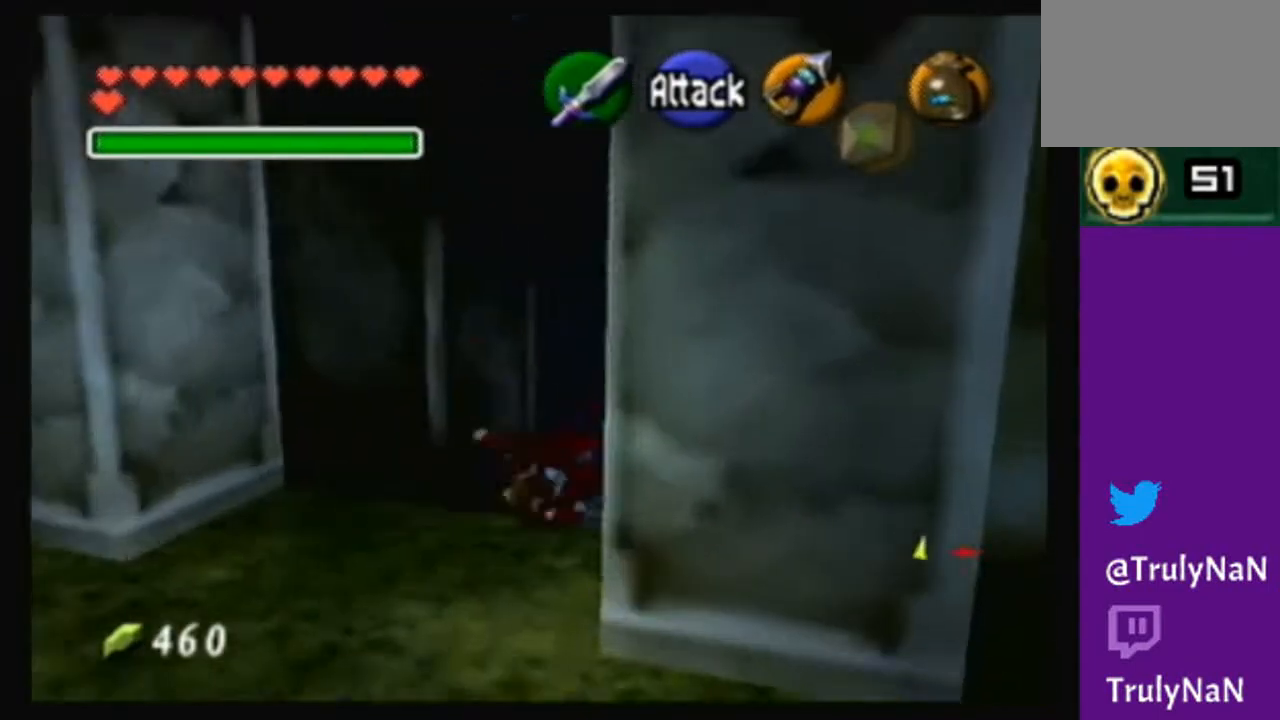
{"buttons": ["A"], "left_stick": "up", "right_stick": "center", "events": [[66, "A", "up"], [433, "A", "down"]]}
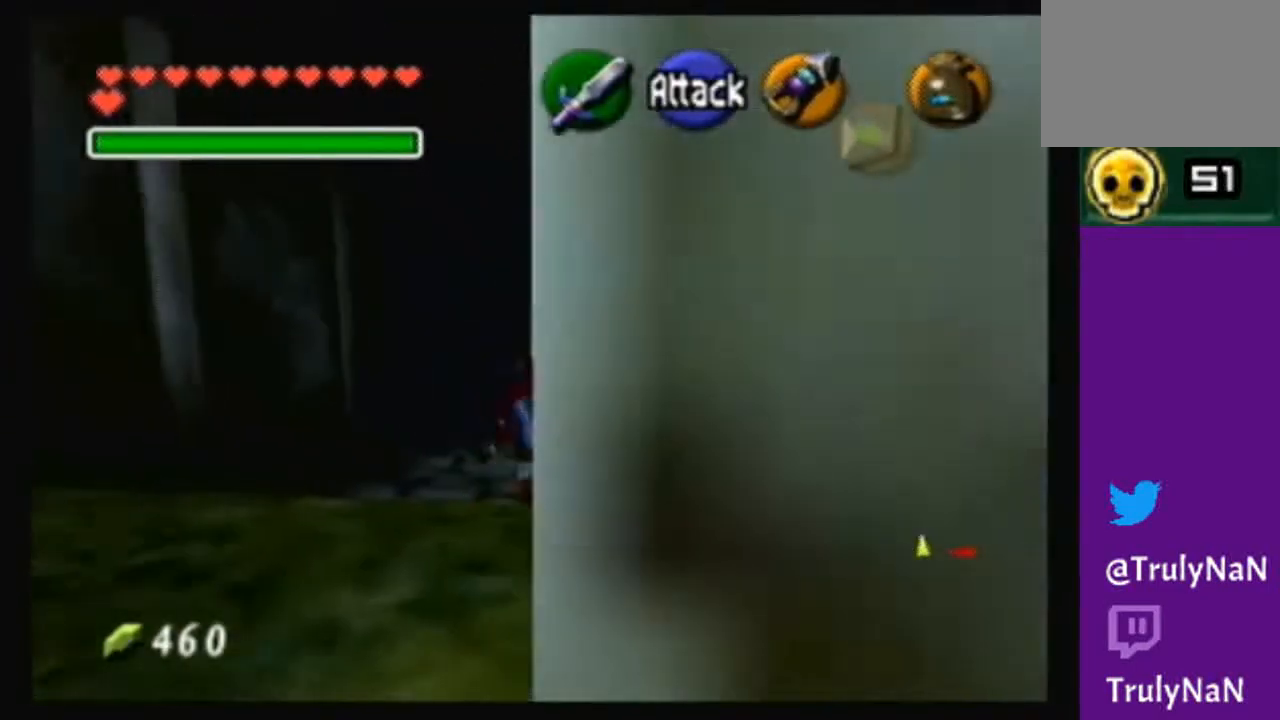
{"buttons": [], "left_stick": "up", "right_stick": "center", "events": [[501, "A", "up"]]}
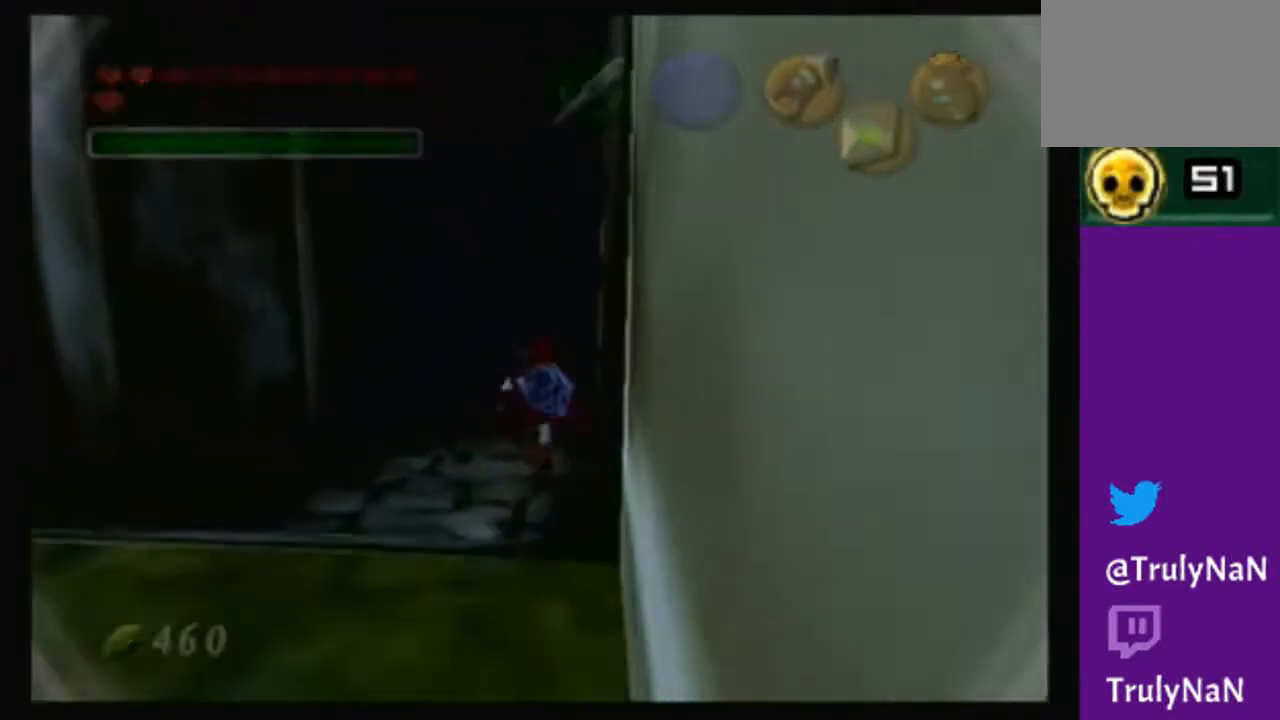
{"buttons": [], "left_stick": "center", "right_stick": "center", "events": [[200, "left_stick", "center"]]}
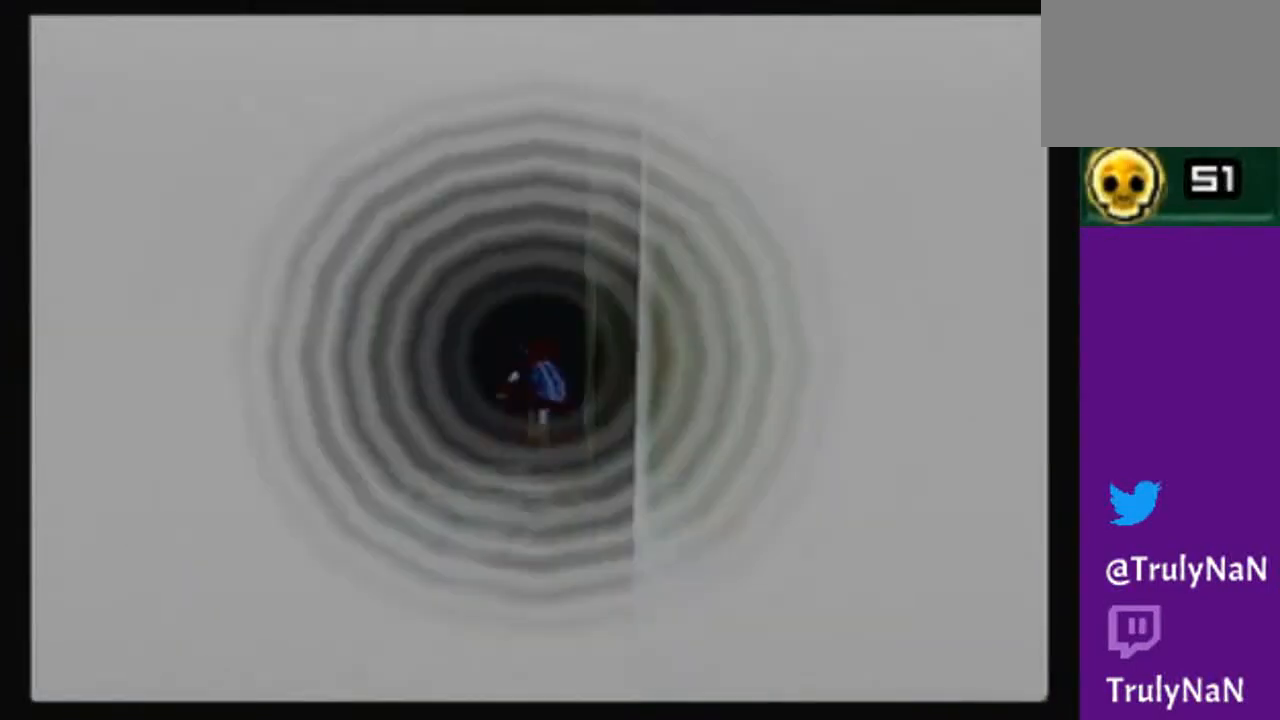
{"buttons": [], "left_stick": "center", "right_stick": "center", "events": []}
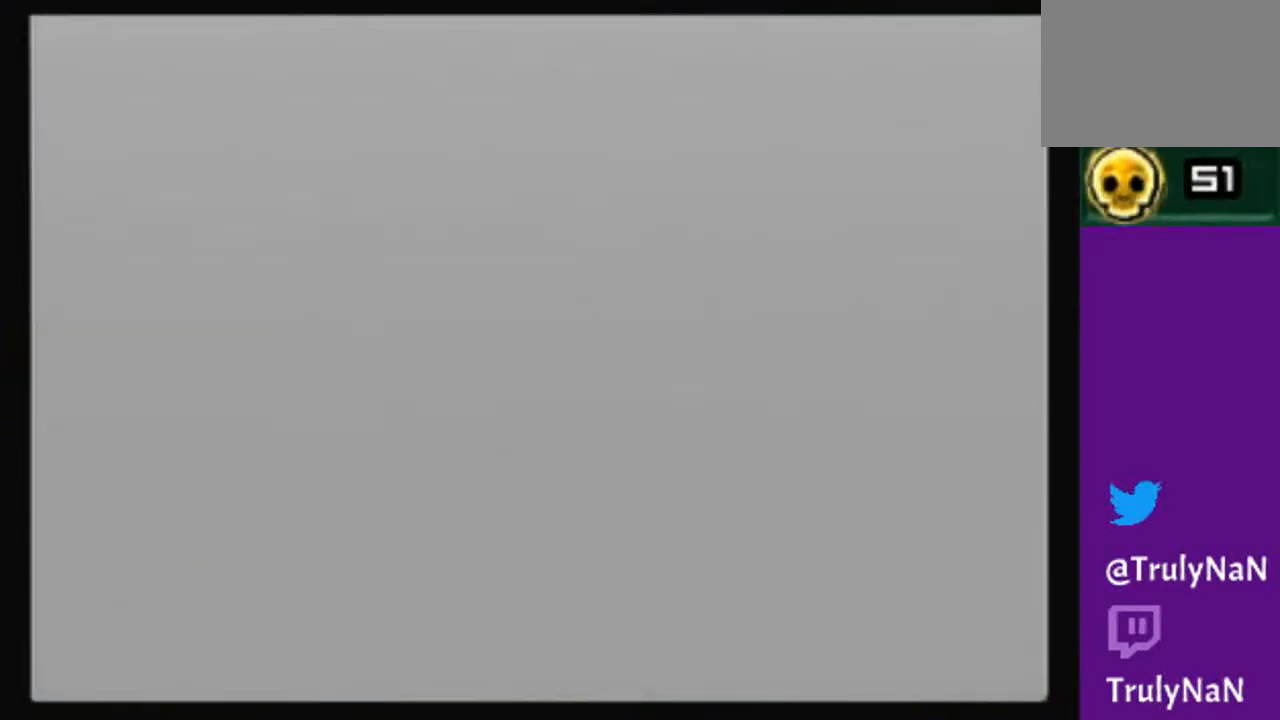
{"buttons": [], "left_stick": "up", "right_stick": "center", "events": [[266, "left_stick", "up"]]}
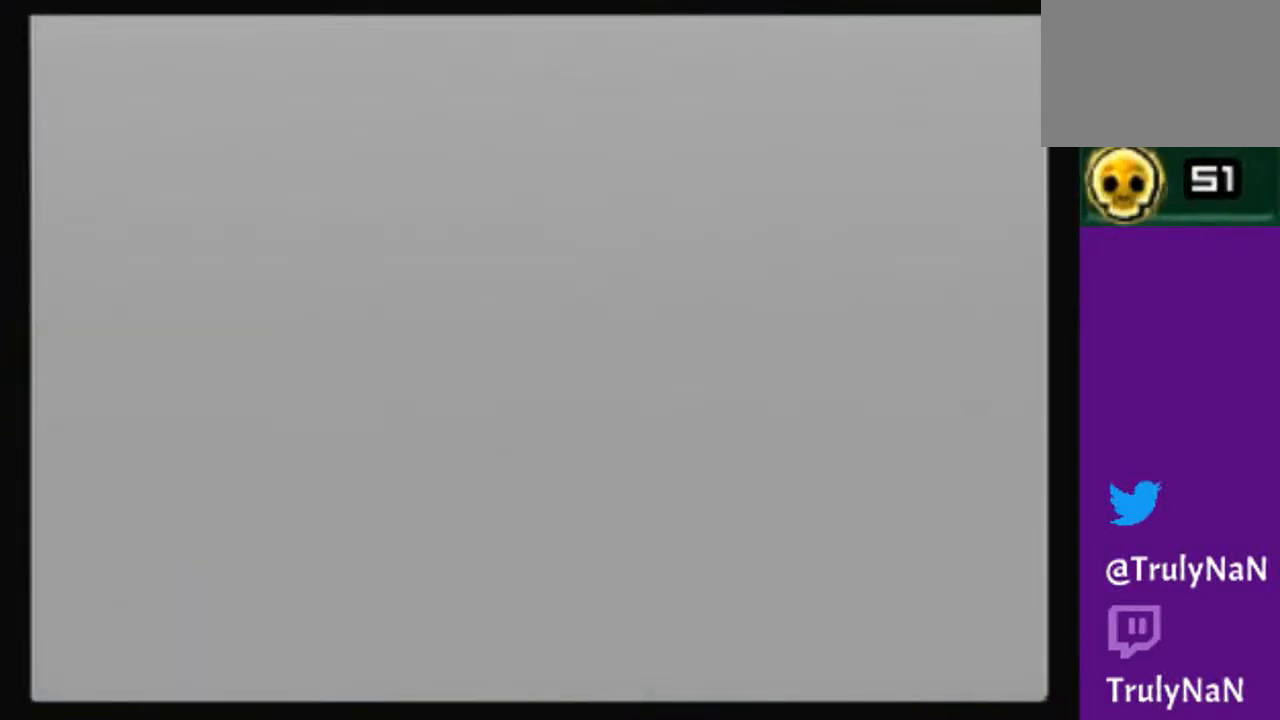
{"buttons": [], "left_stick": "up", "right_stick": "center", "events": []}